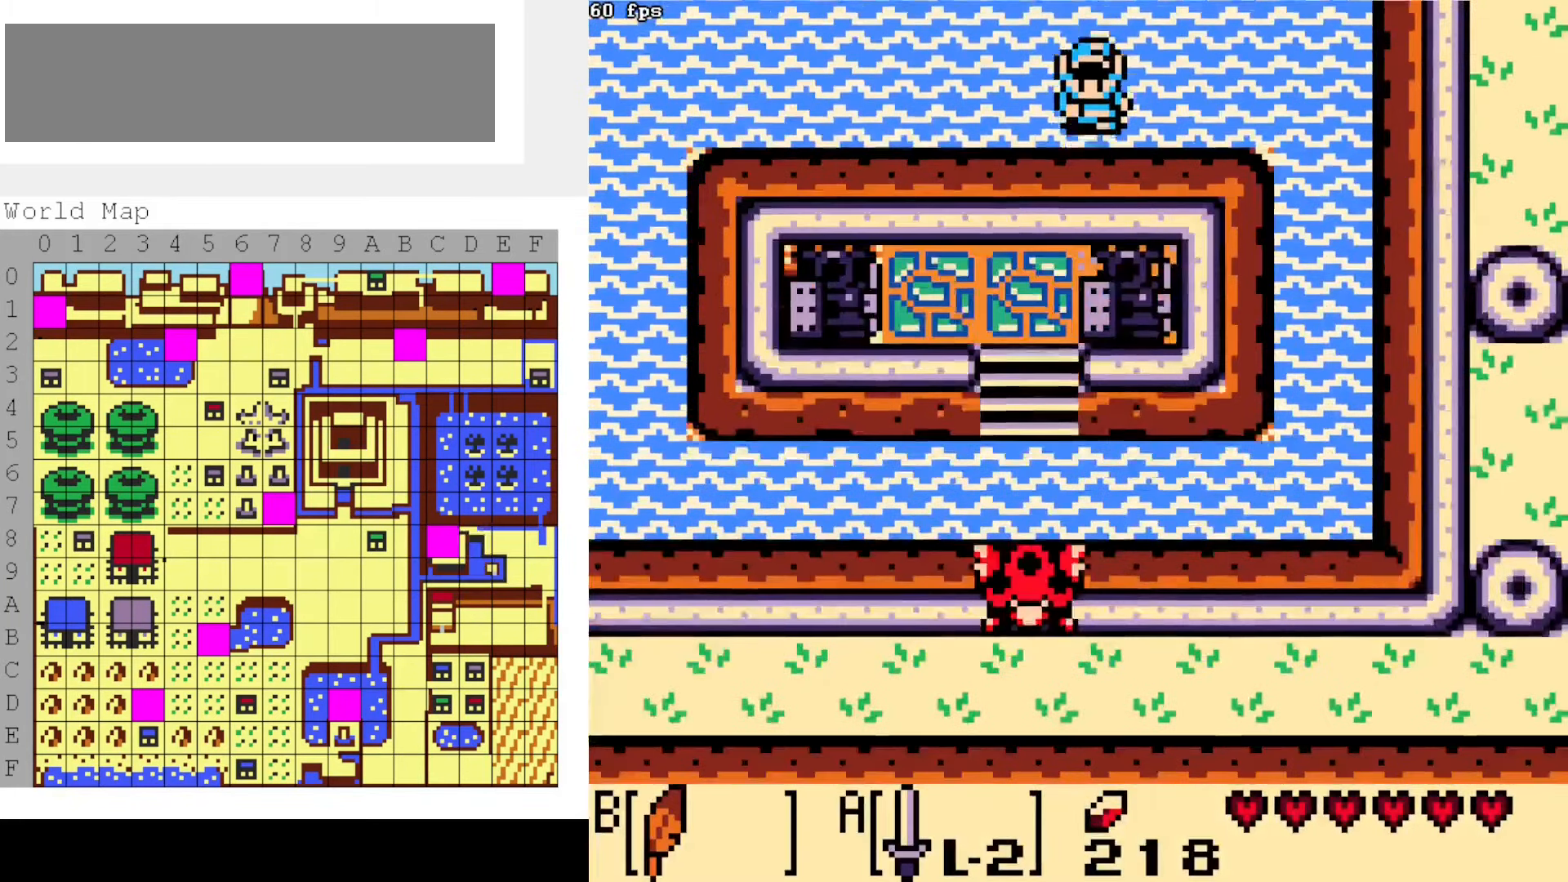
Gameplay with a controller (Nintendo layout); each line is a JSON object with the inputs held at the frame after it (dt_ms = milliseconds from this image to that frame). "events" lists button and stick changes between this image and that frame as [ms after this image, input, new state], when the widget could be followed in between. Not read: L3 R3.
{"dt_ms": 500, "buttons": ["DPAD_LEFT"], "events": [[333, "B", "up"], [500, "DPAD_DOWN", "up"]]}
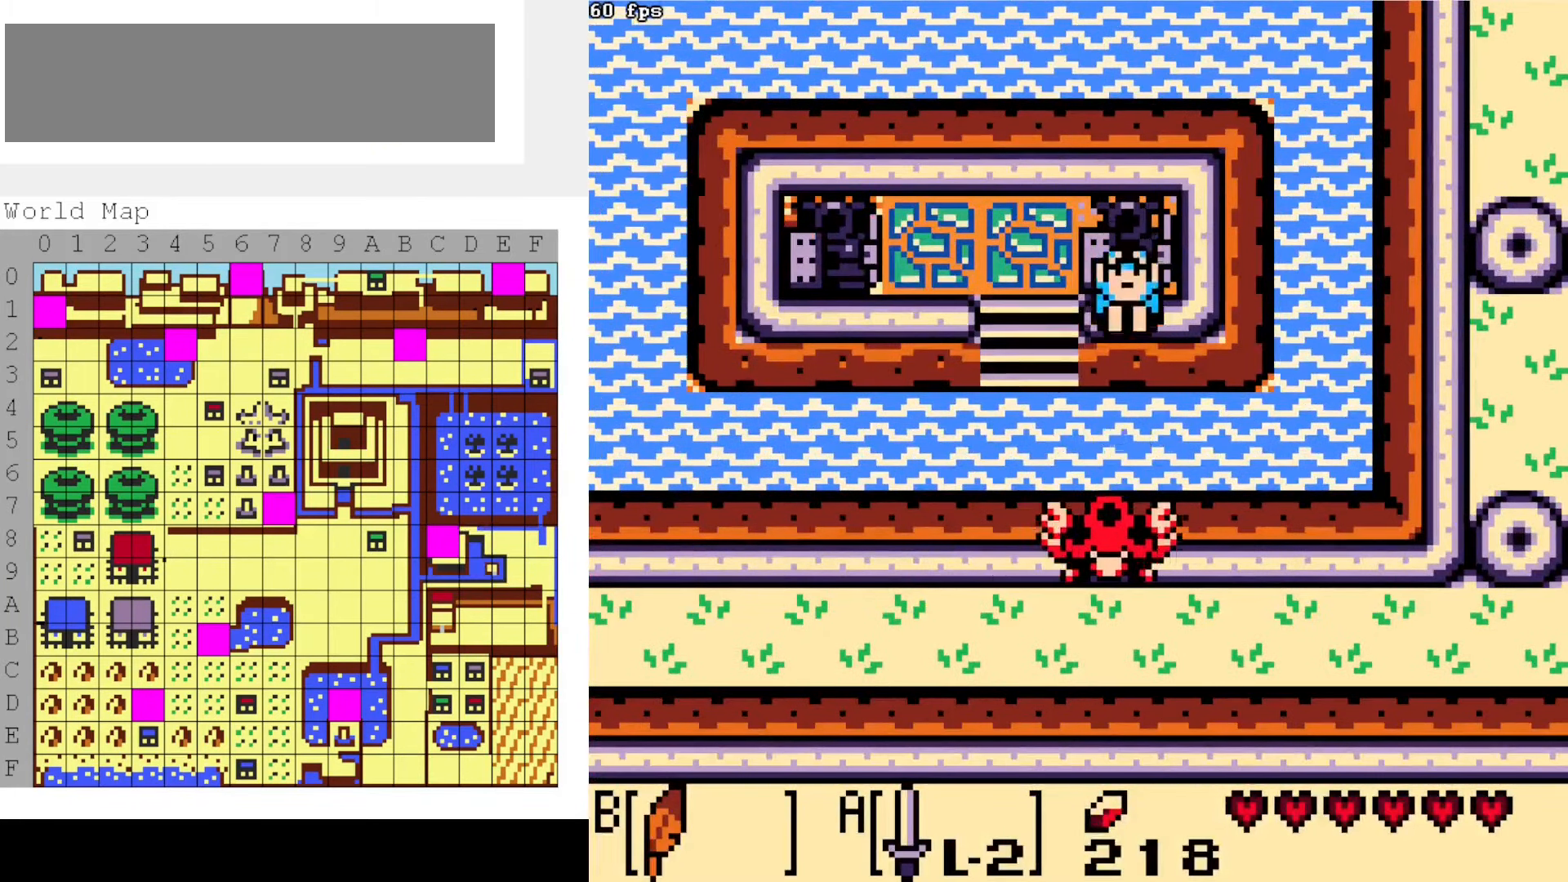
{"dt_ms": 500, "buttons": [], "events": [[433, "DPAD_LEFT", "up"]]}
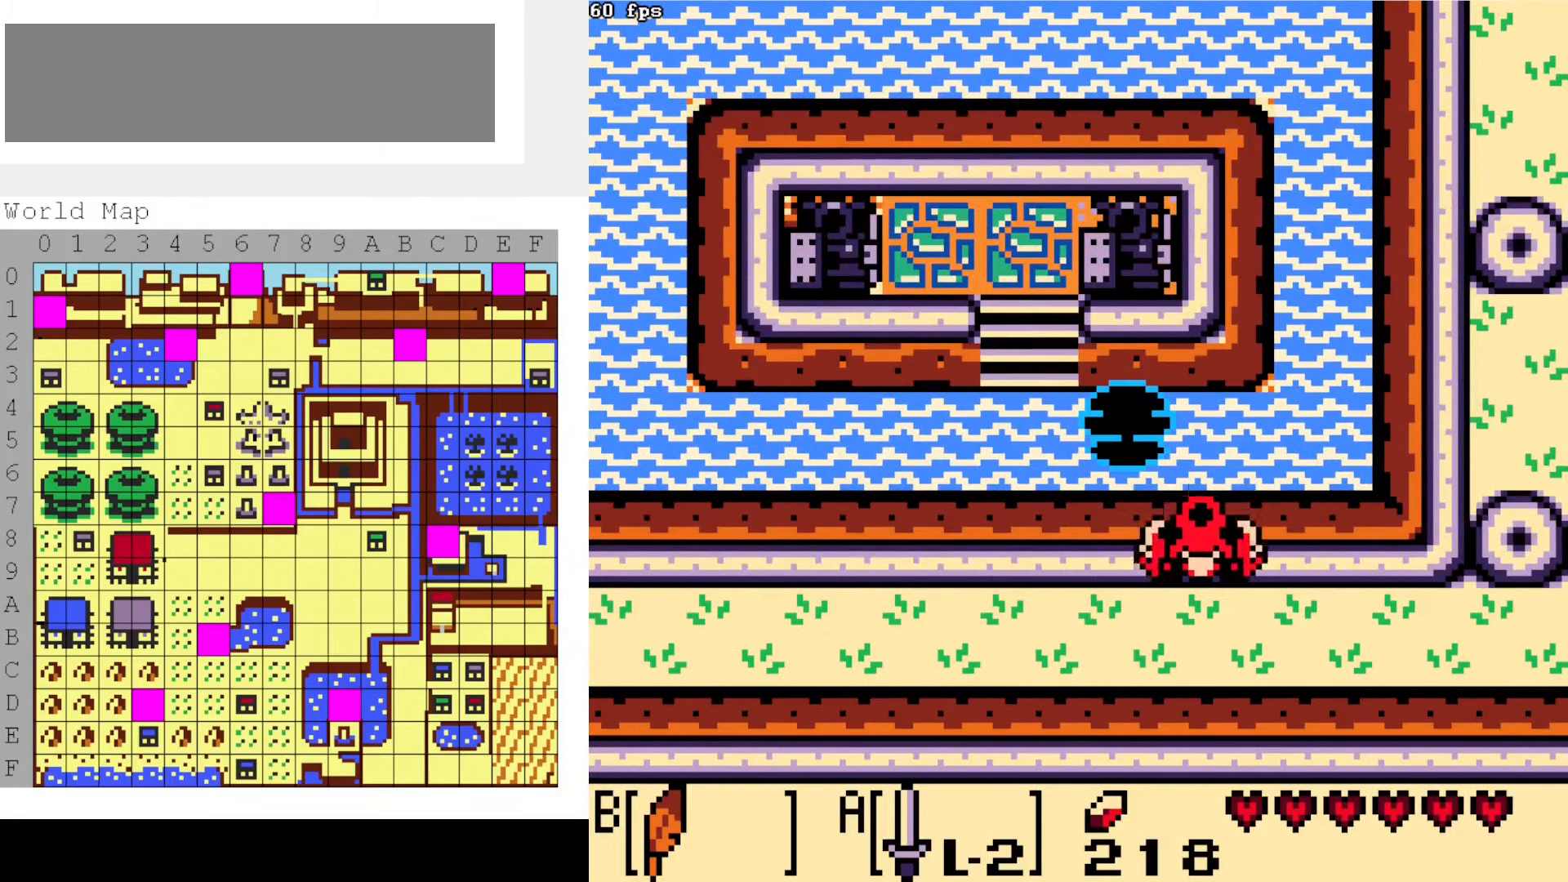
{"dt_ms": 500, "buttons": [], "events": []}
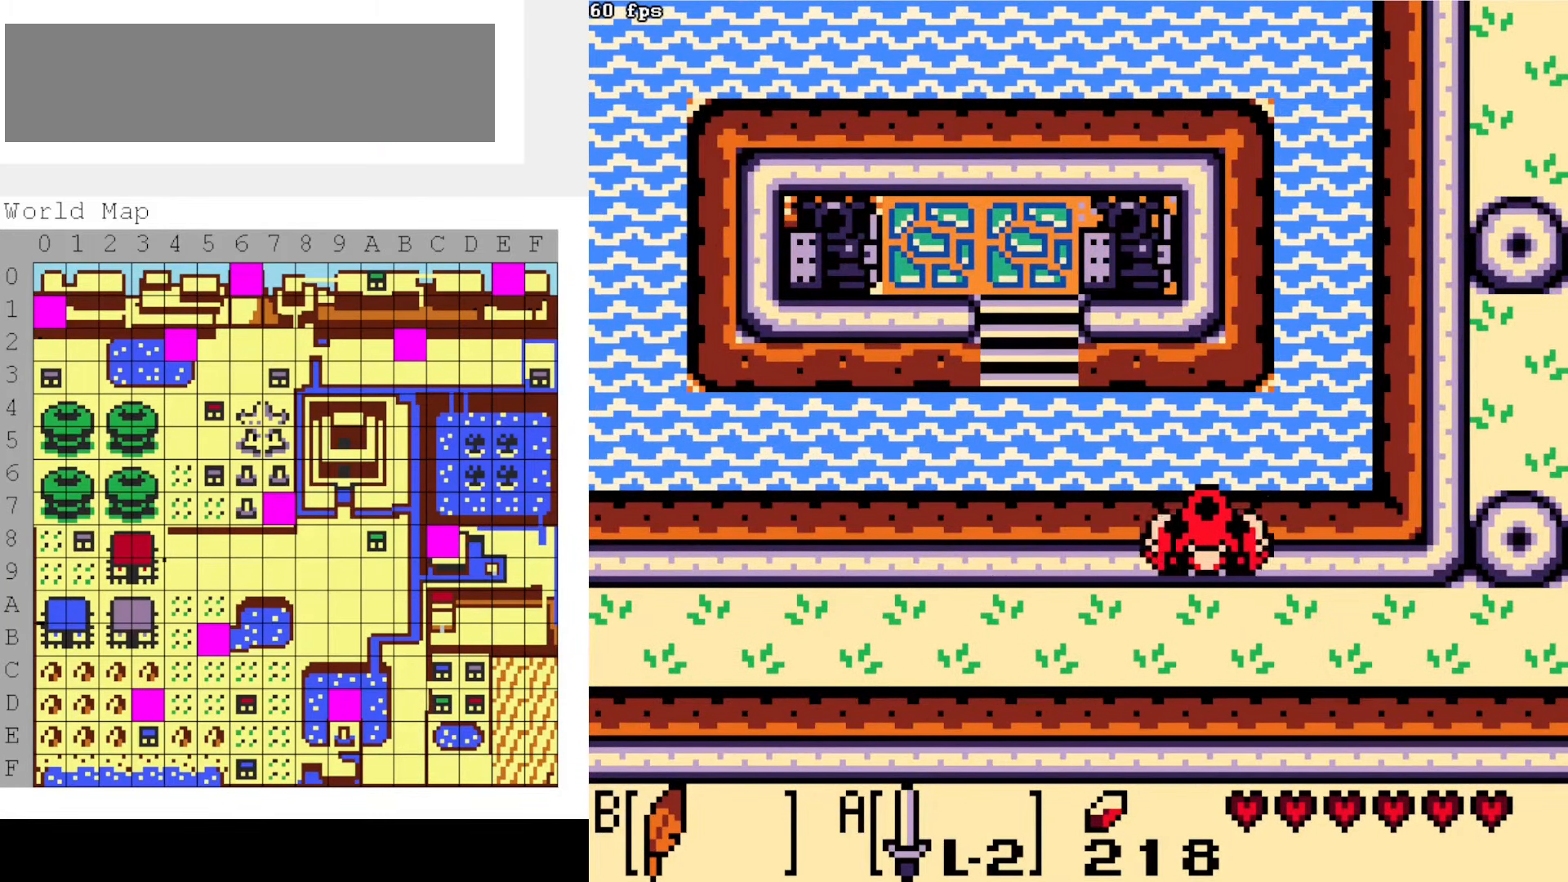
{"dt_ms": 500, "buttons": [], "events": [[217, "DPAD_LEFT", "down"], [417, "DPAD_LEFT", "up"]]}
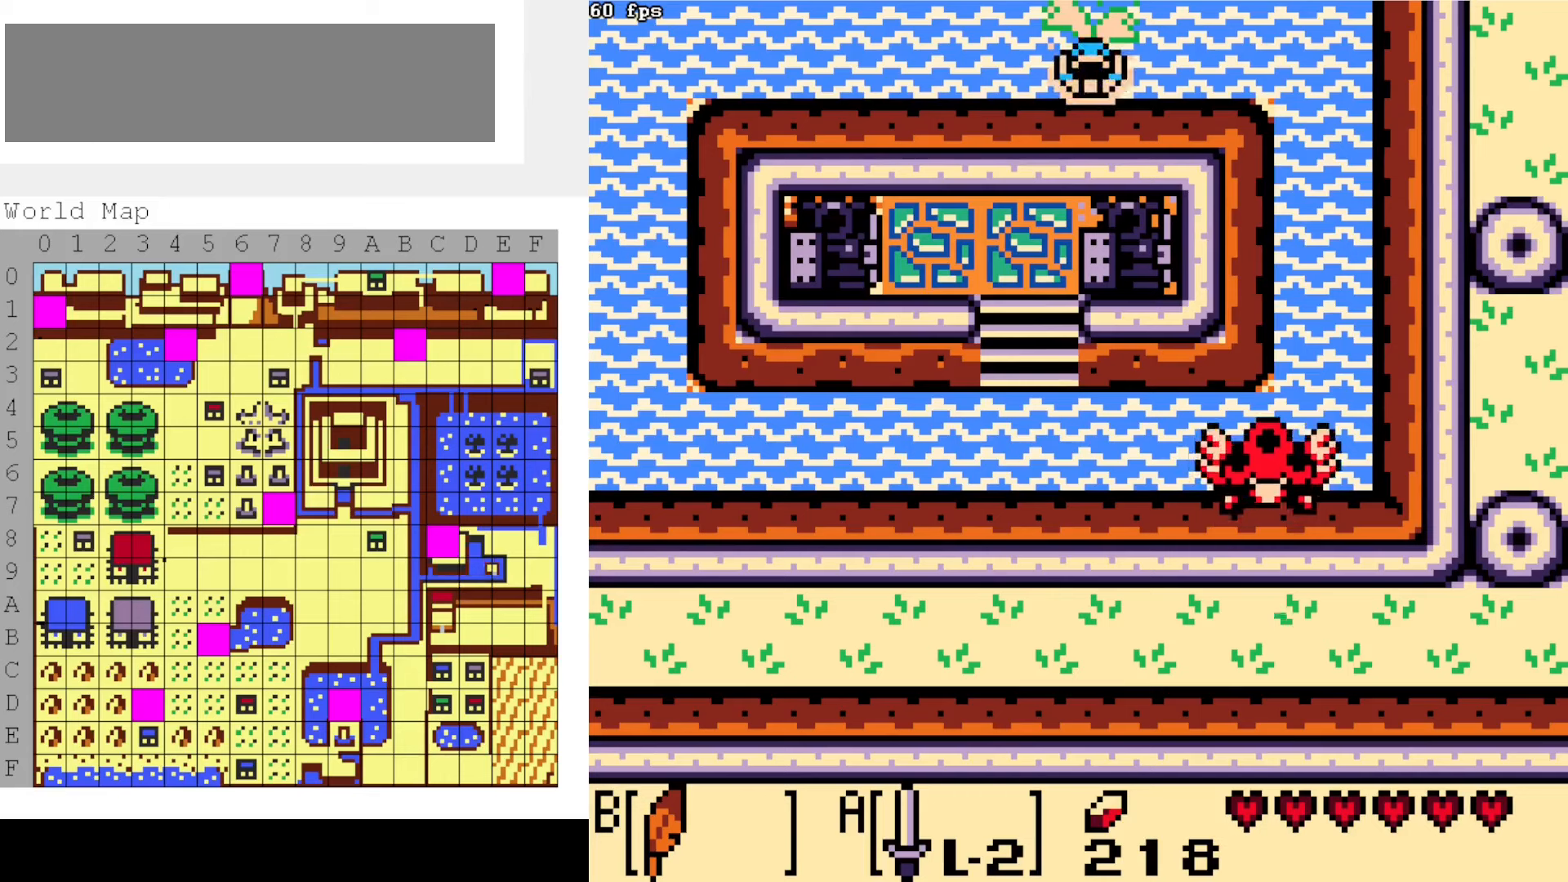
{"dt_ms": 500, "buttons": ["DPAD_LEFT"], "events": [[267, "DPAD_LEFT", "down"], [267, "DPAD_UP", "down"], [367, "DPAD_UP", "up"]]}
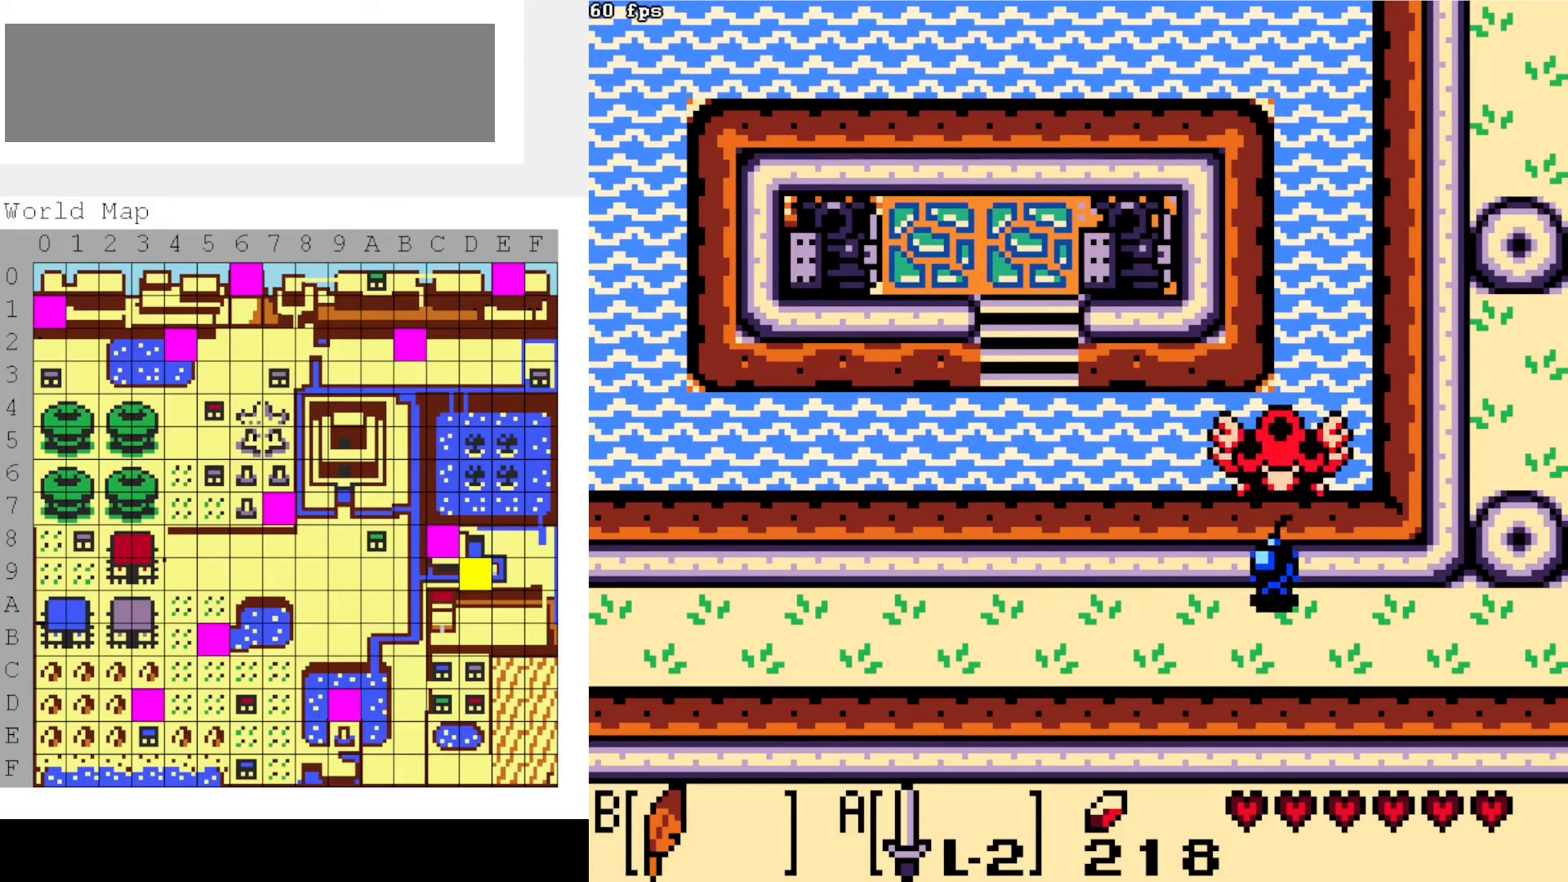
{"dt_ms": 500, "buttons": ["DPAD_LEFT"], "events": []}
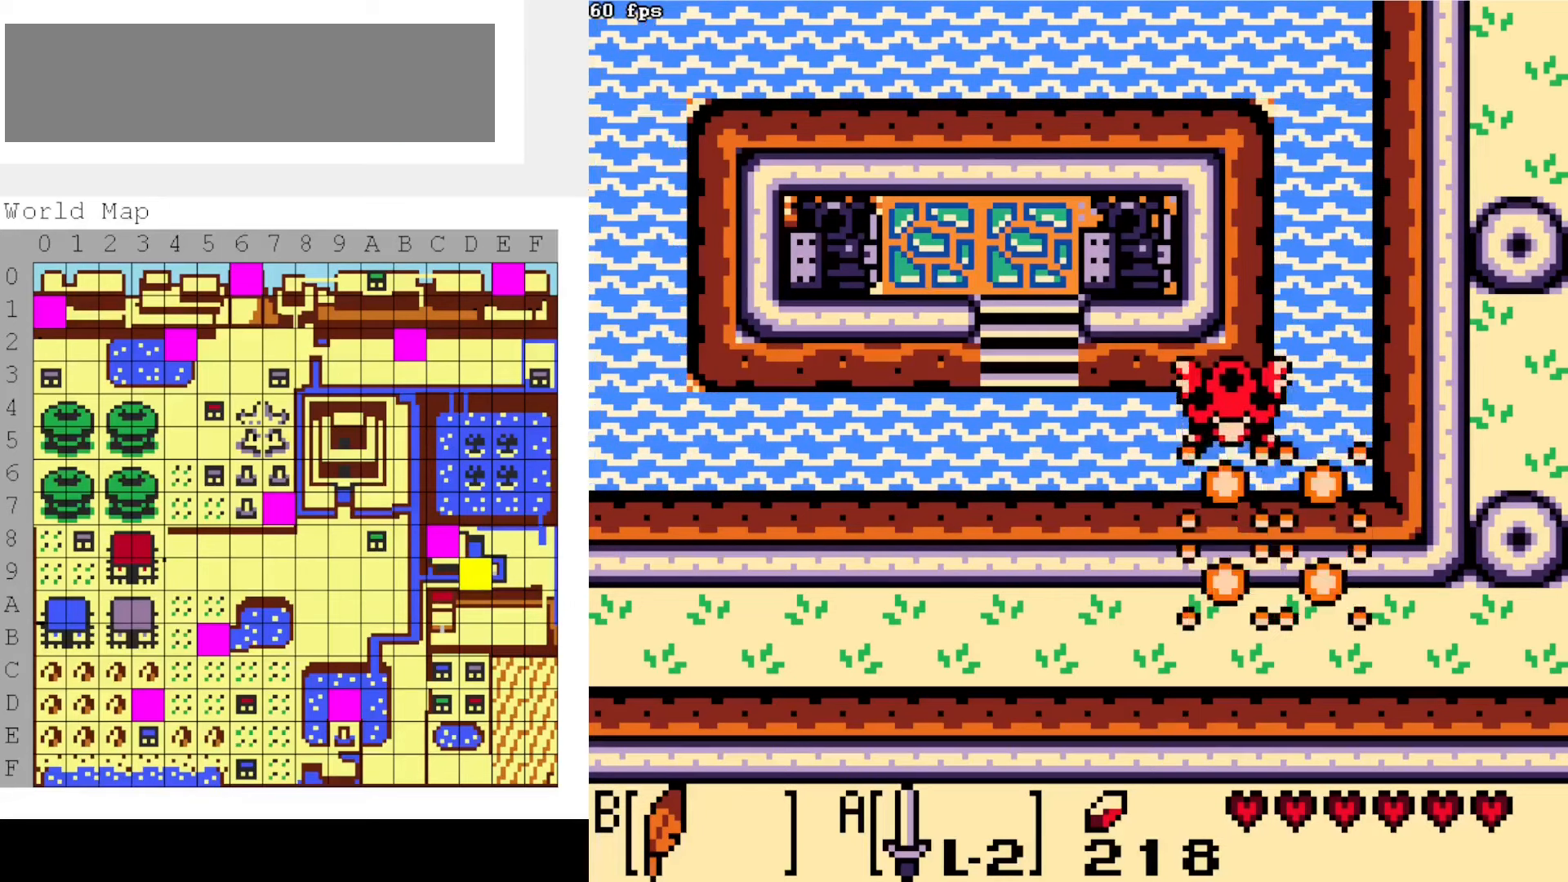
{"dt_ms": 500, "buttons": ["DPAD_LEFT"], "events": []}
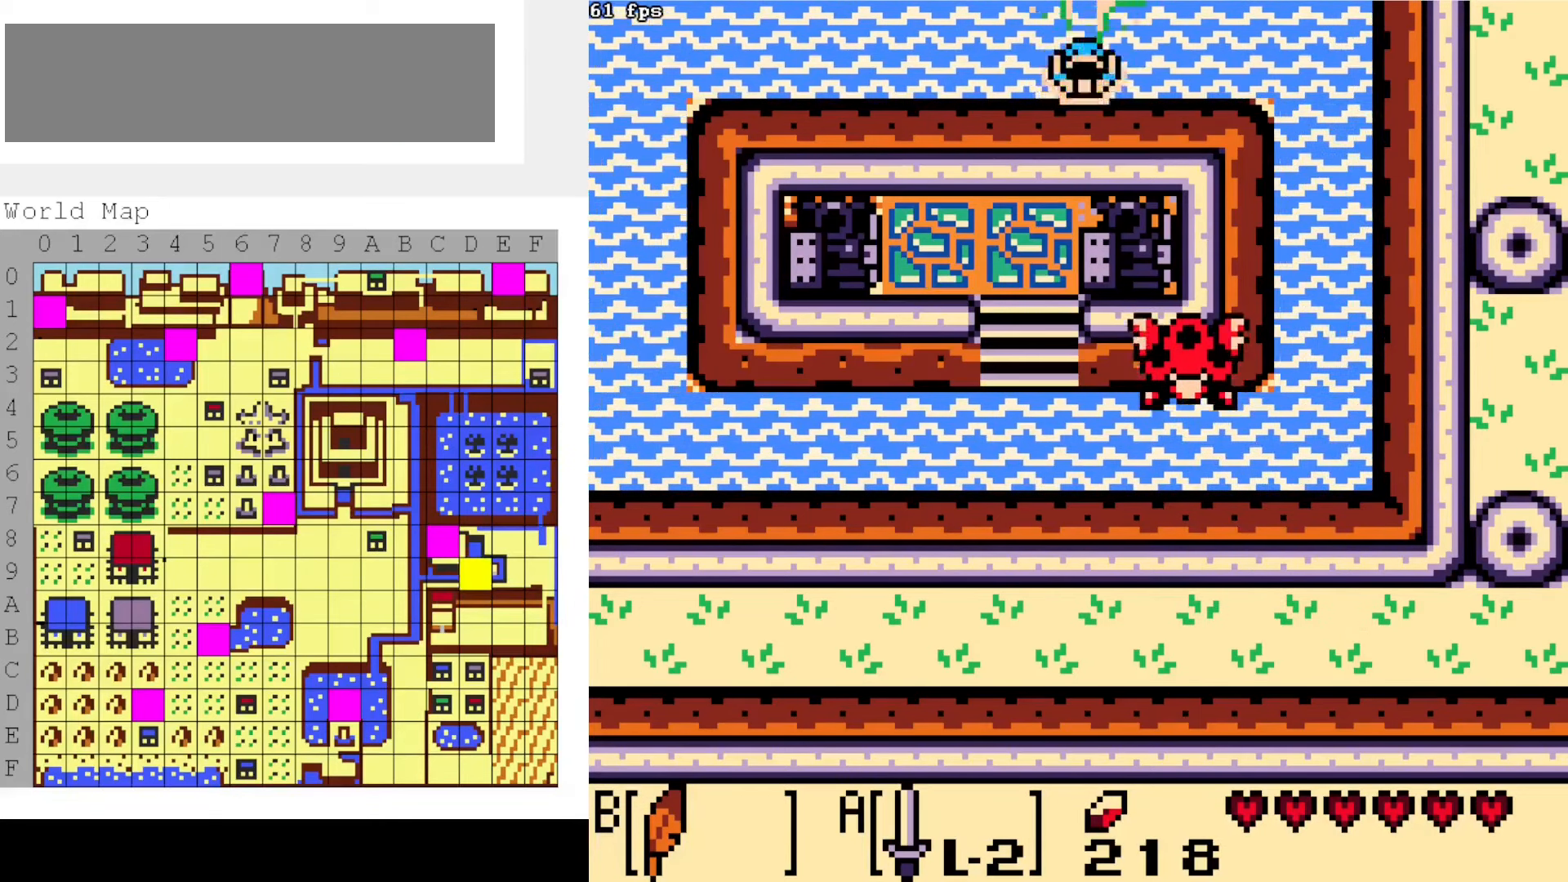
{"dt_ms": 500, "buttons": [], "events": [[100, "DPAD_LEFT", "up"]]}
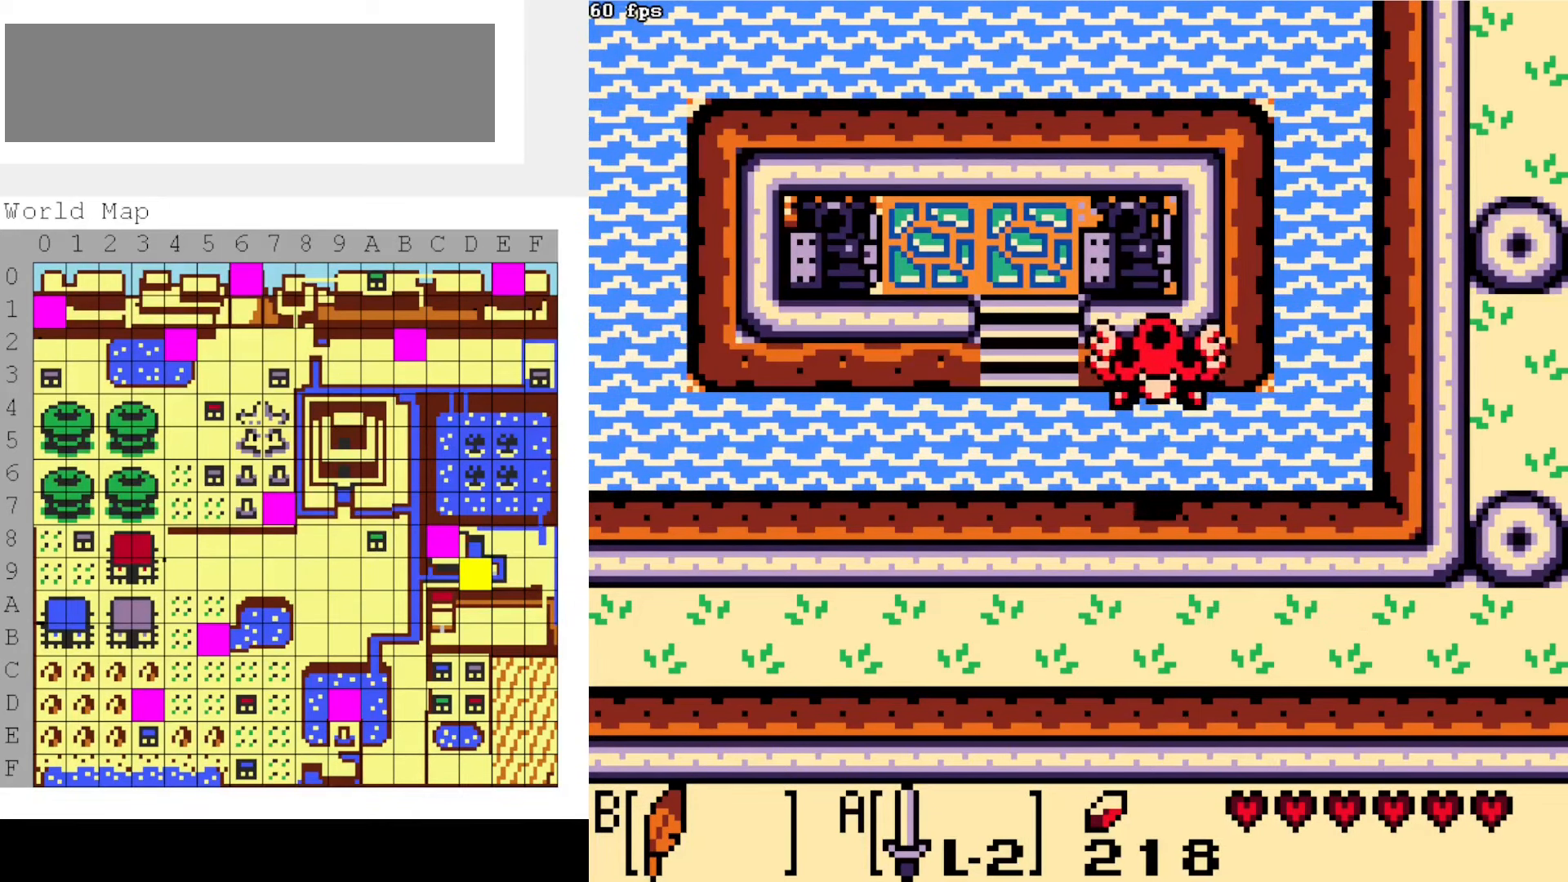
{"dt_ms": 500, "buttons": [], "events": []}
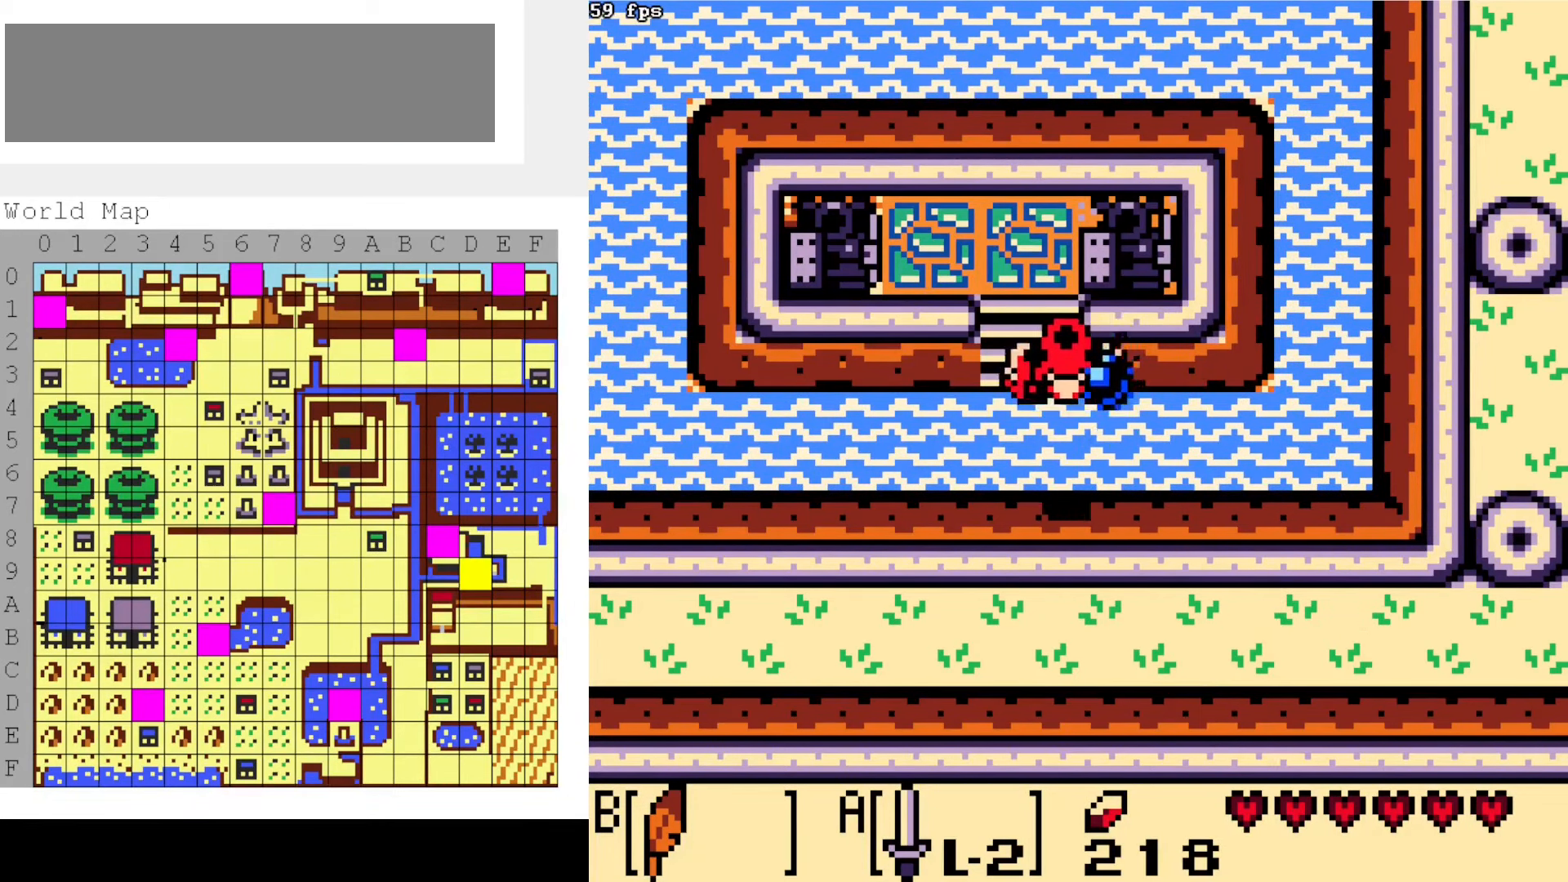
{"dt_ms": 500, "buttons": [], "events": []}
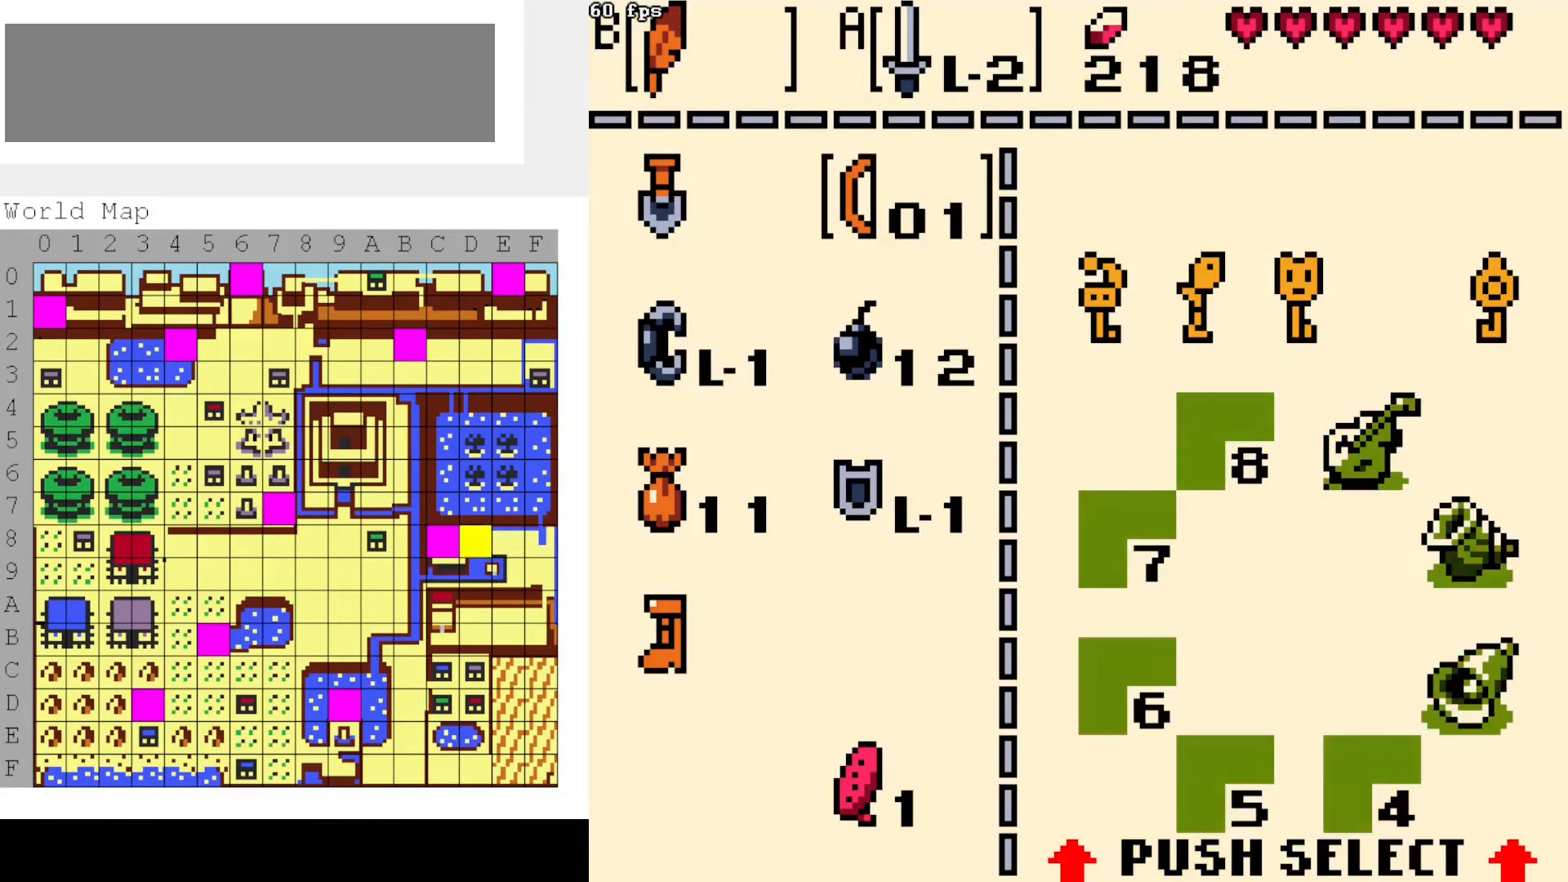
{"dt_ms": 500, "buttons": [], "events": []}
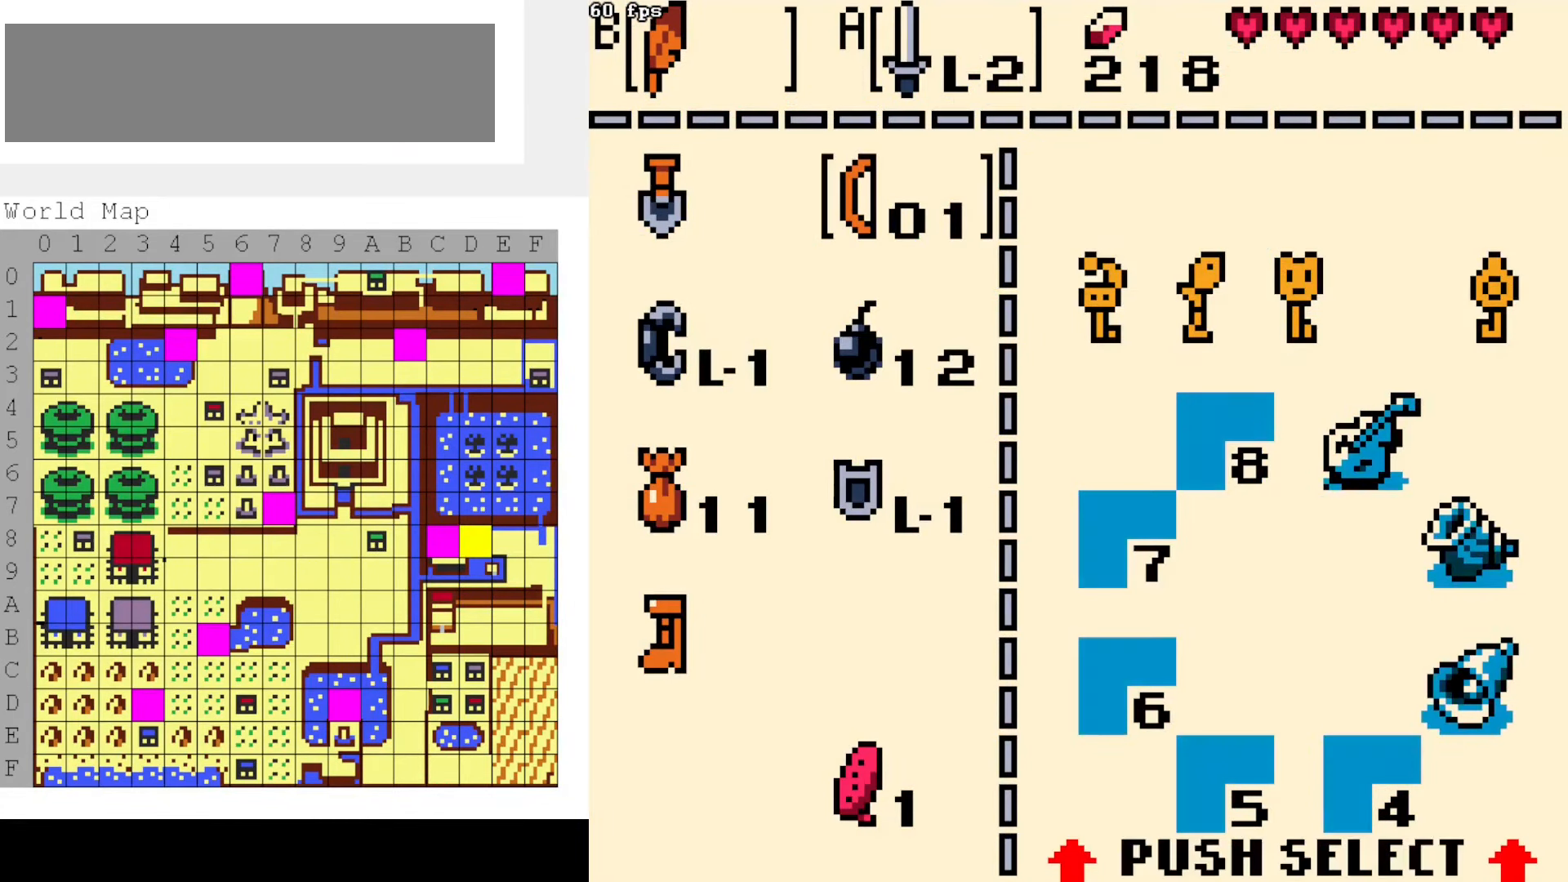
{"dt_ms": 500, "buttons": [], "events": []}
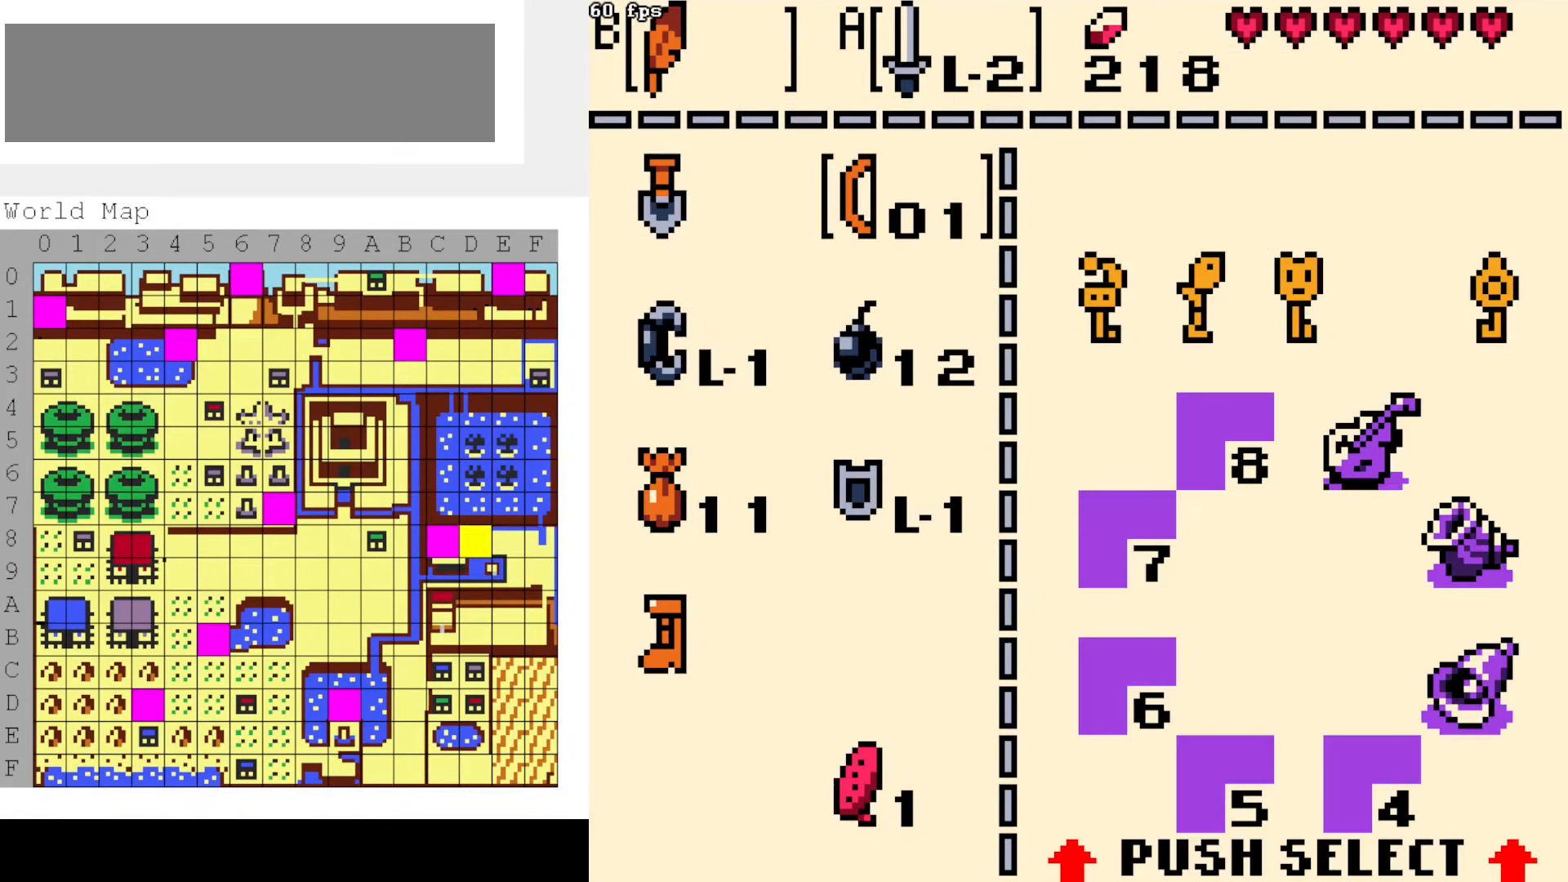
{"dt_ms": 500, "buttons": [], "events": []}
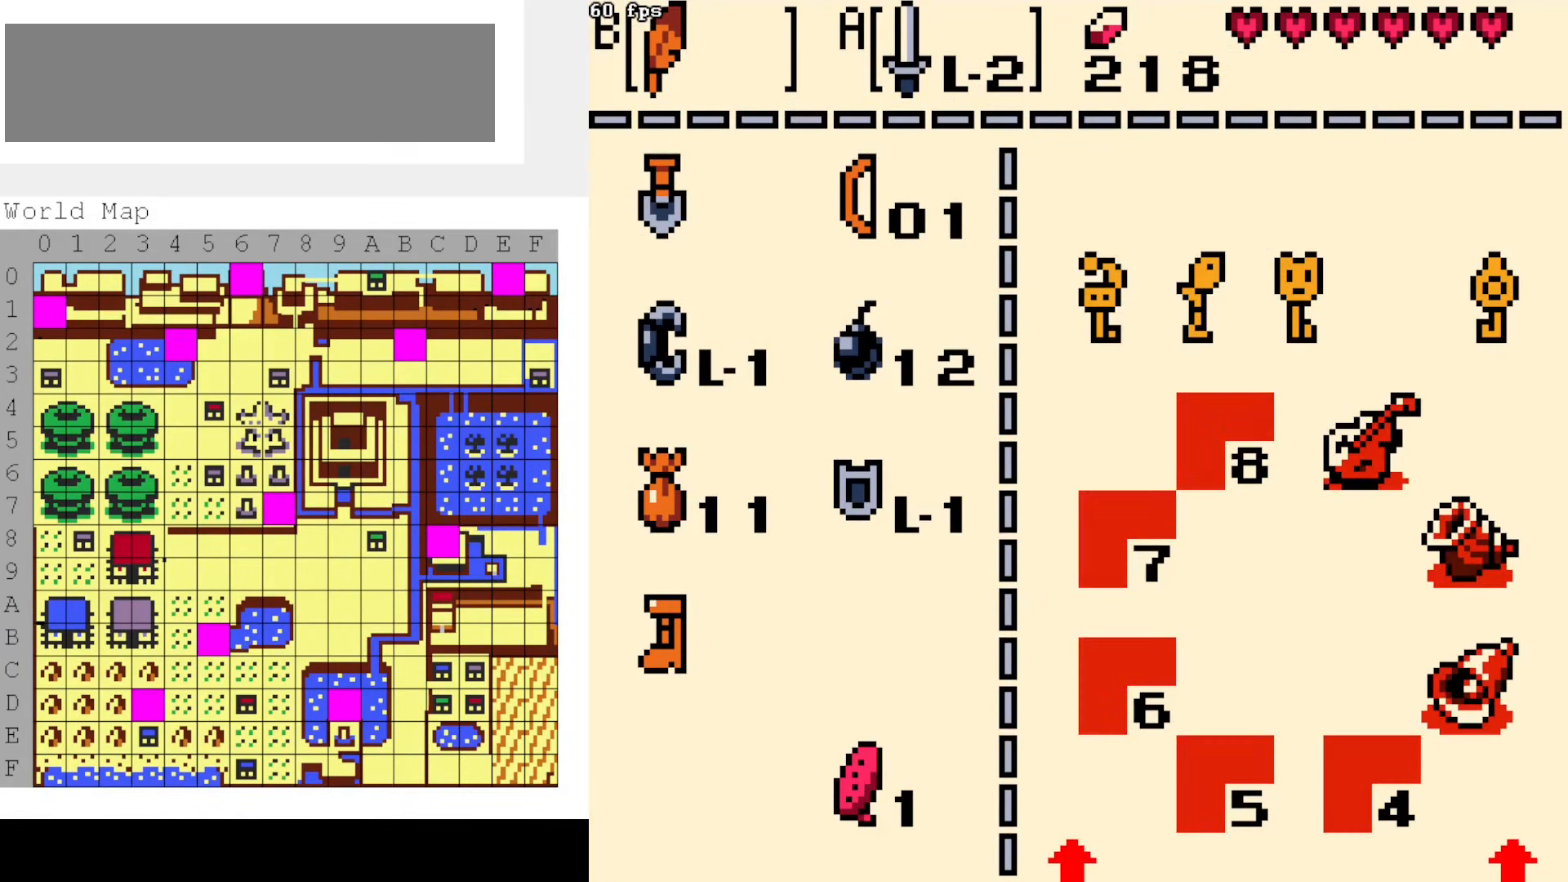
{"dt_ms": 1000, "buttons": ["B", "DPAD_DOWN", "DPAD_LEFT"], "events": [[500, "START", "down"], [617, "START", "up"], [650, "DPAD_DOWN", "down"], [650, "DPAD_LEFT", "down"], [684, "B", "down"]]}
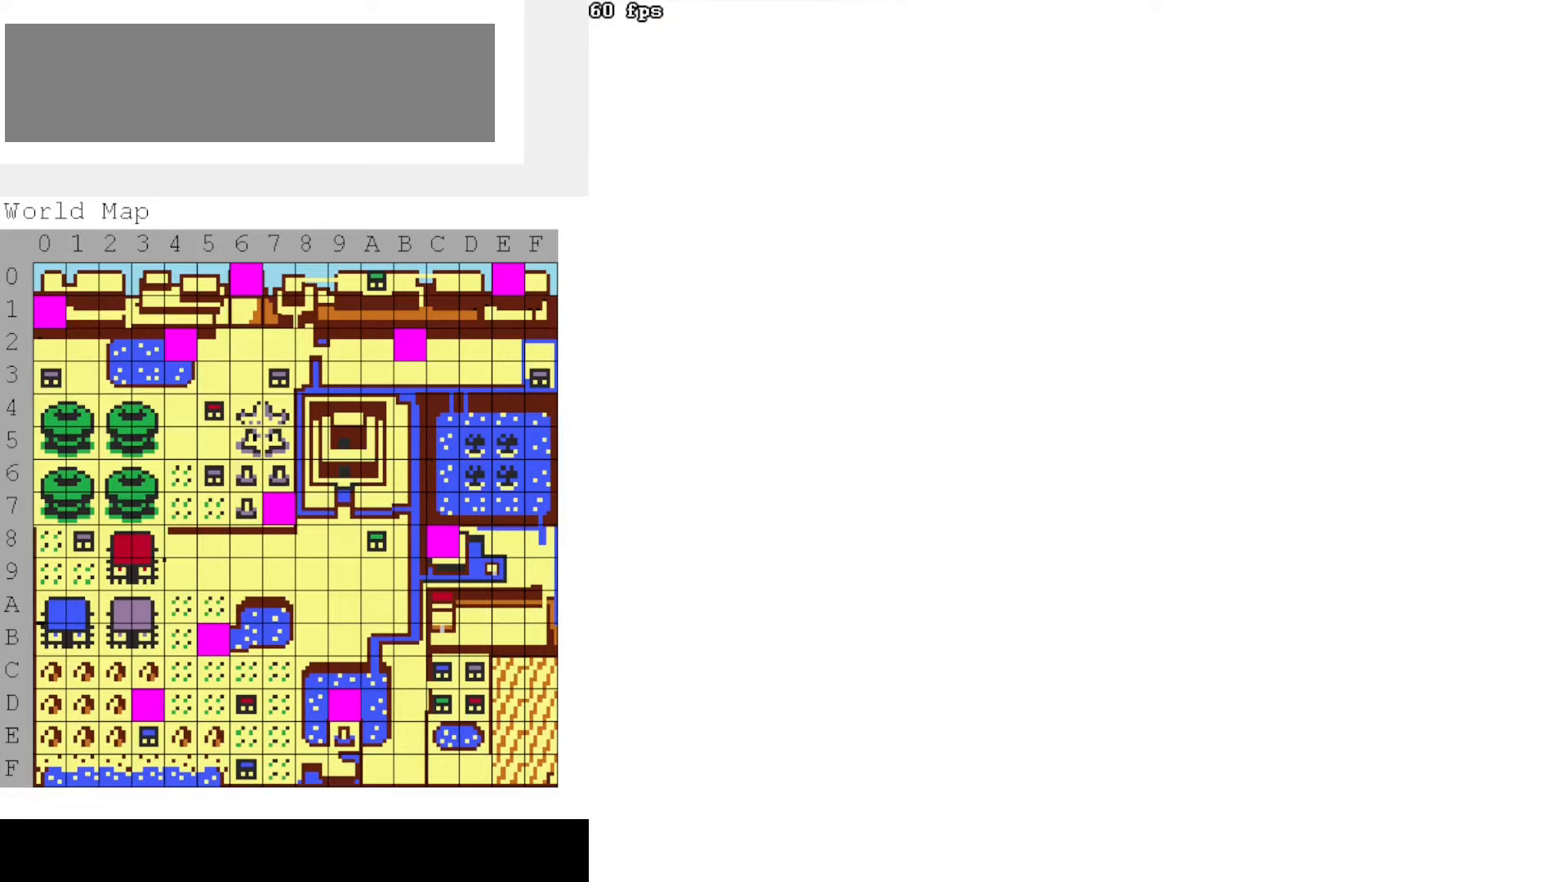
{"dt_ms": 500, "buttons": ["B", "DPAD_DOWN", "DPAD_LEFT"], "events": []}
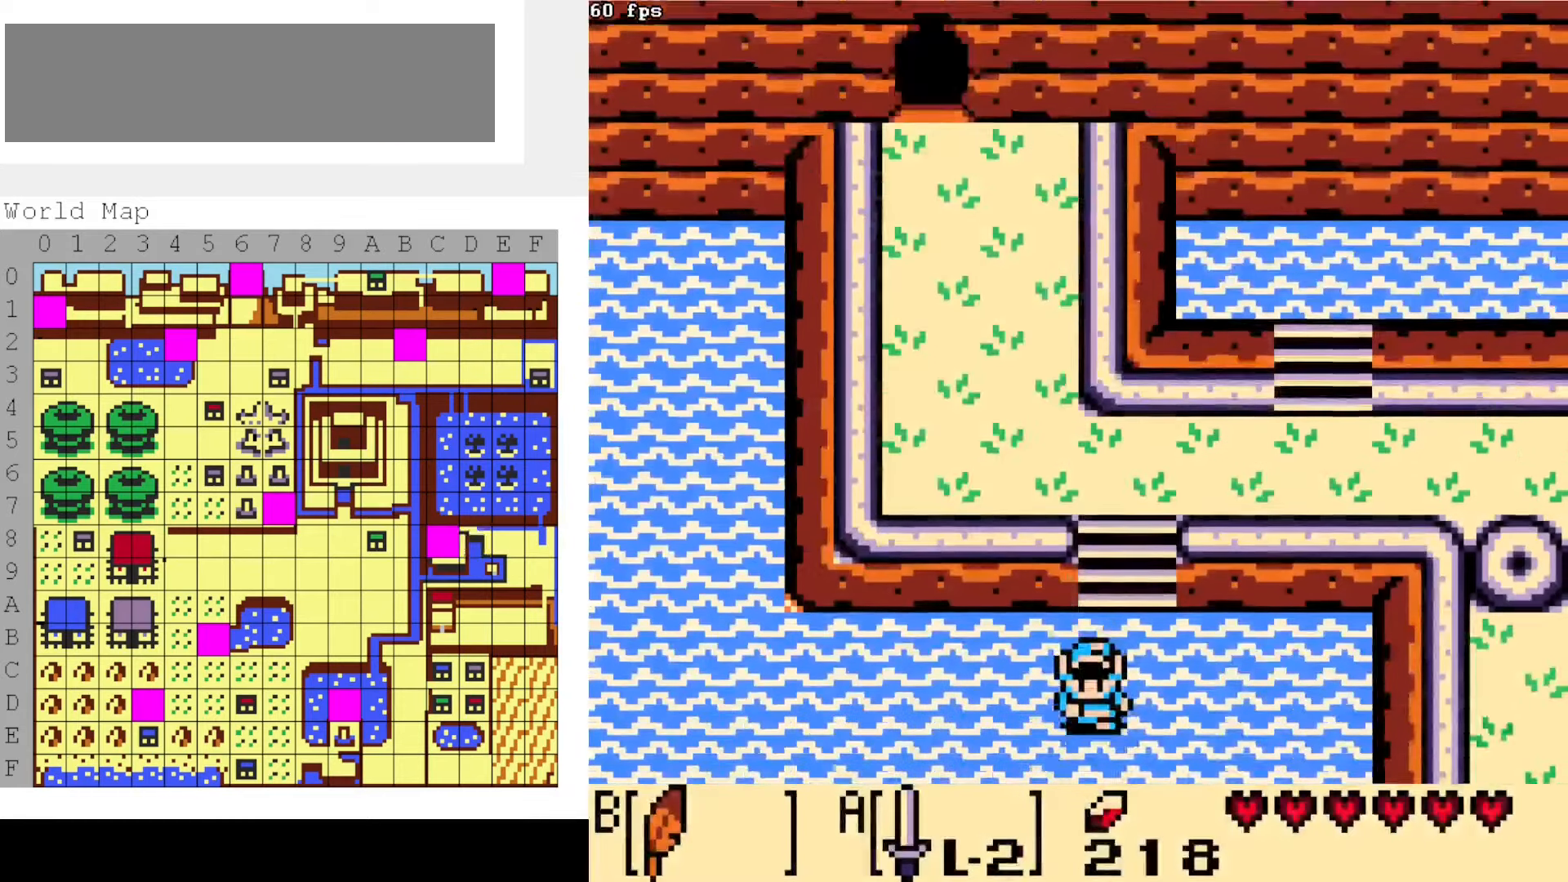
{"dt_ms": 500, "buttons": ["B", "DPAD_DOWN", "DPAD_LEFT"], "events": []}
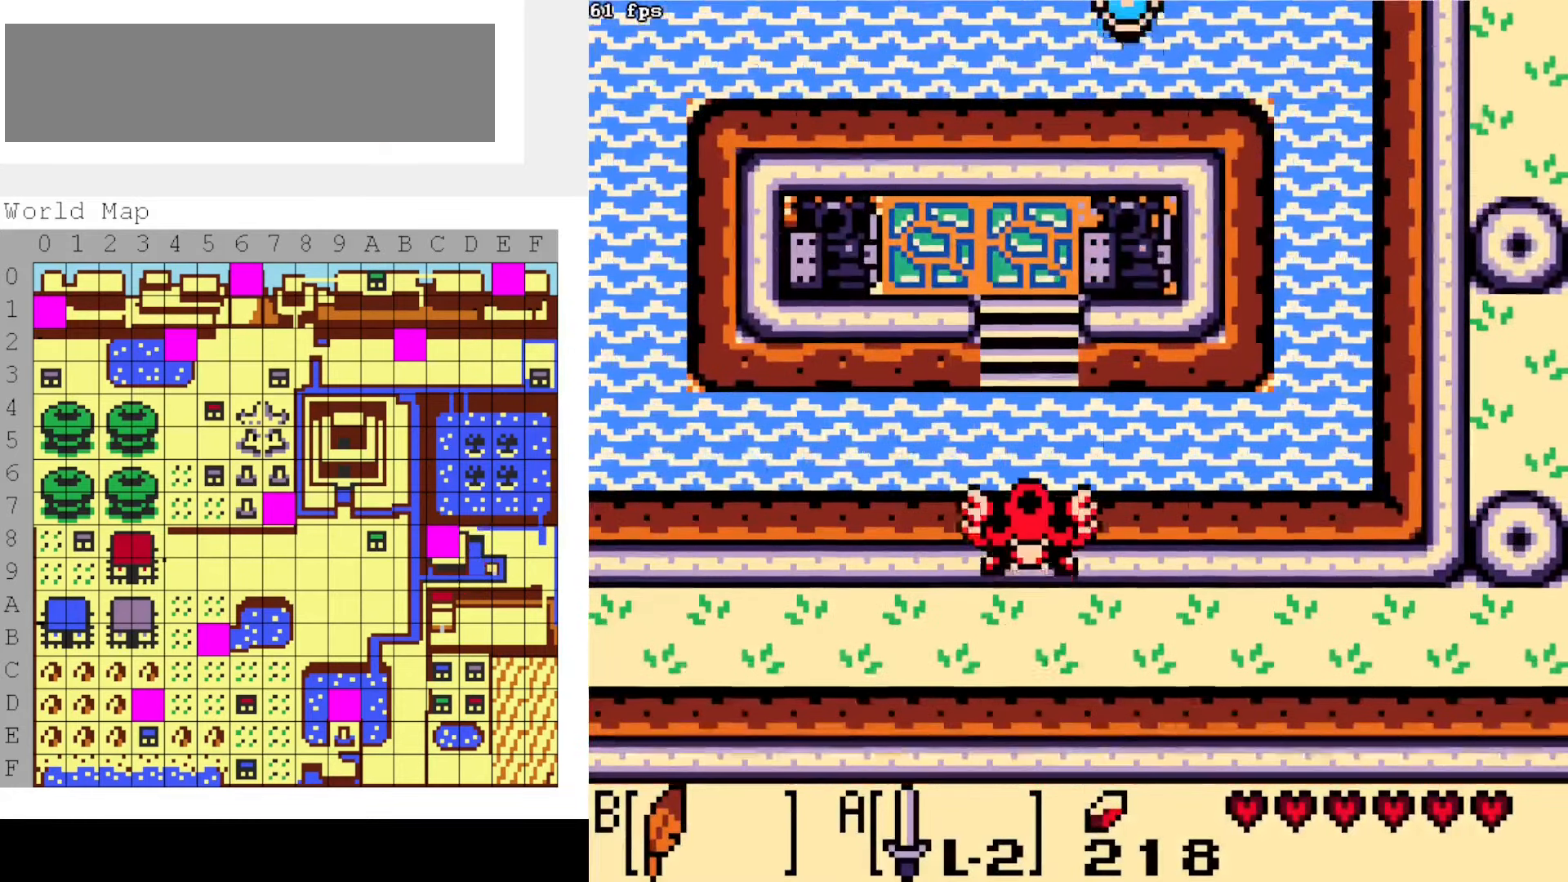
{"dt_ms": 500, "buttons": [], "events": [[167, "DPAD_DOWN", "up"], [200, "B", "up"], [467, "DPAD_LEFT", "up"]]}
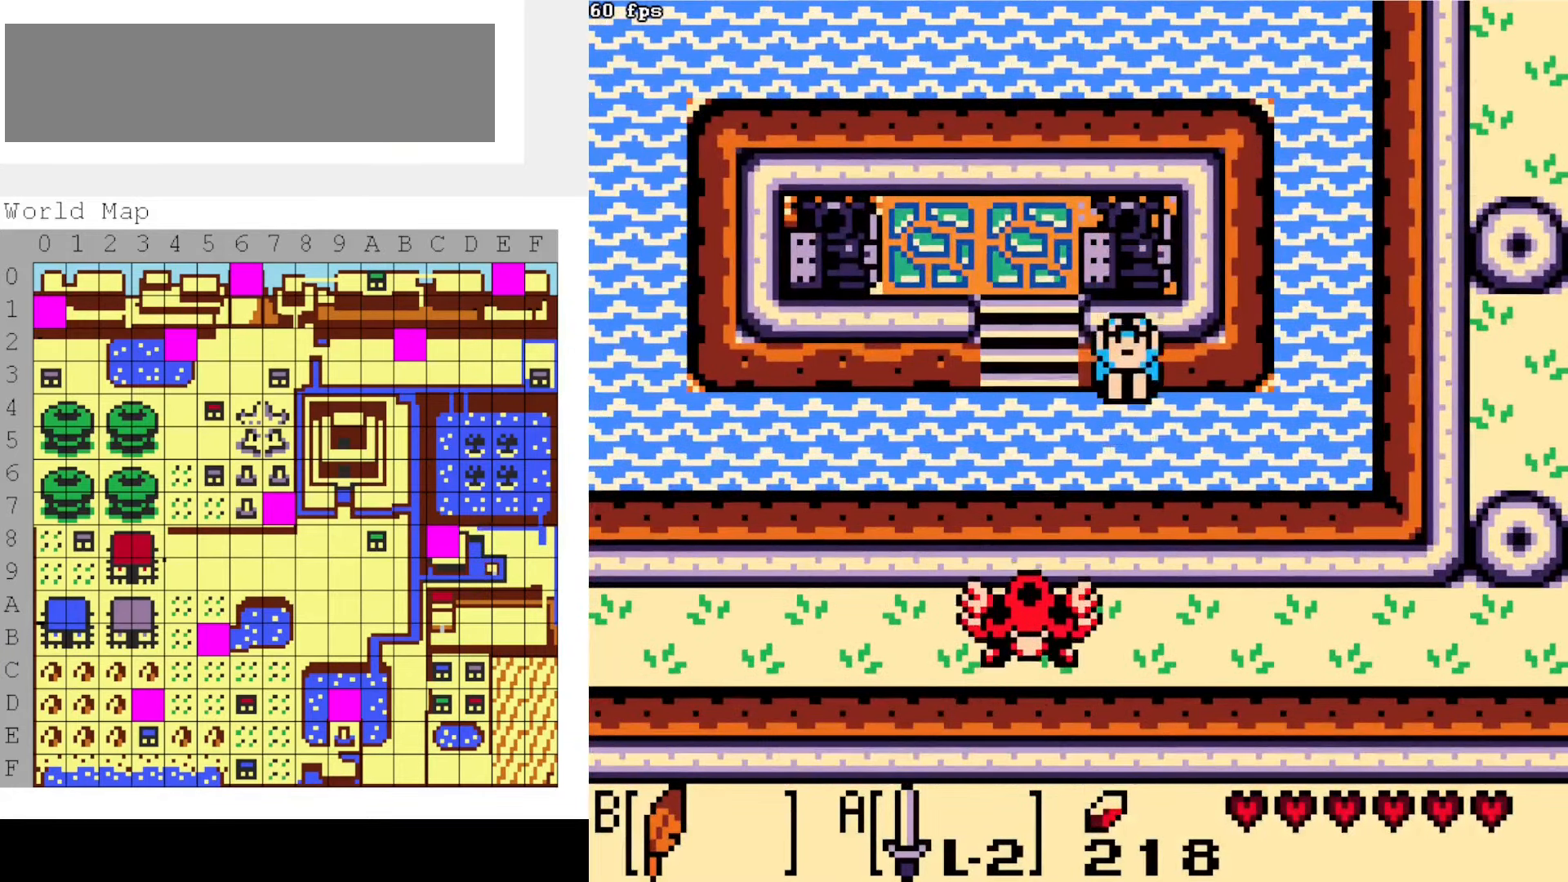
{"dt_ms": 500, "buttons": [], "events": []}